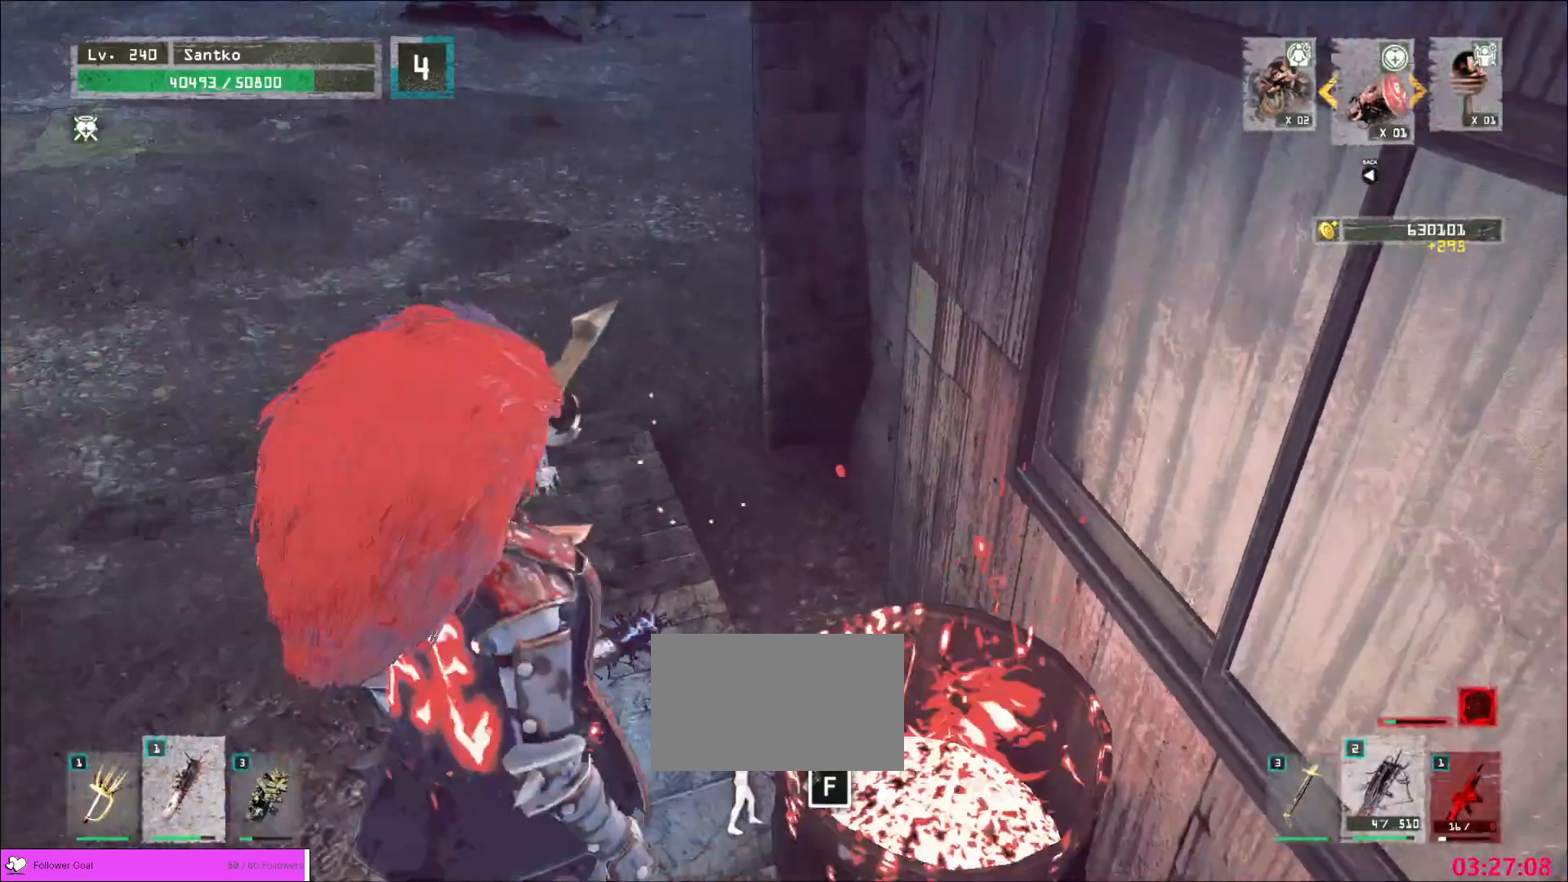
Gameplay with keyboard and mouse; each line is a JSON object with the keys and mouse buttons held at the frame after it. "events" lists presses ("down") and releases ("up") of "1", "2", "3", "4", "5", "a", "alt", "b", "c", "ctrl", "d", "e", "f", "g", "q", "r", "s", "shift", "space", "t", "tab", "v", "w", "x", "z", "mouse_left", "mouse_wheel", "mouse_right", "mouse_mb4" and "mouse_mb5" between this image and that frame as [ms after this image, input, new state], when the widget could be followed in between. "mouse_left", "mouse_wheel", "mouse_right", "mouse_mb4", "mouse_mb5" = the "left", "wheel", "right", "mb4", "mb5" buttons of the "mouse" list. No other keys are recorded. "wheel" means that the mouse wheel is clicked or scrolled. Not read: mouse_move.
{"keys": [], "mouse": [], "events": [[40, "mouse_wheel", "down"], [480, "mouse_wheel", "up"]]}
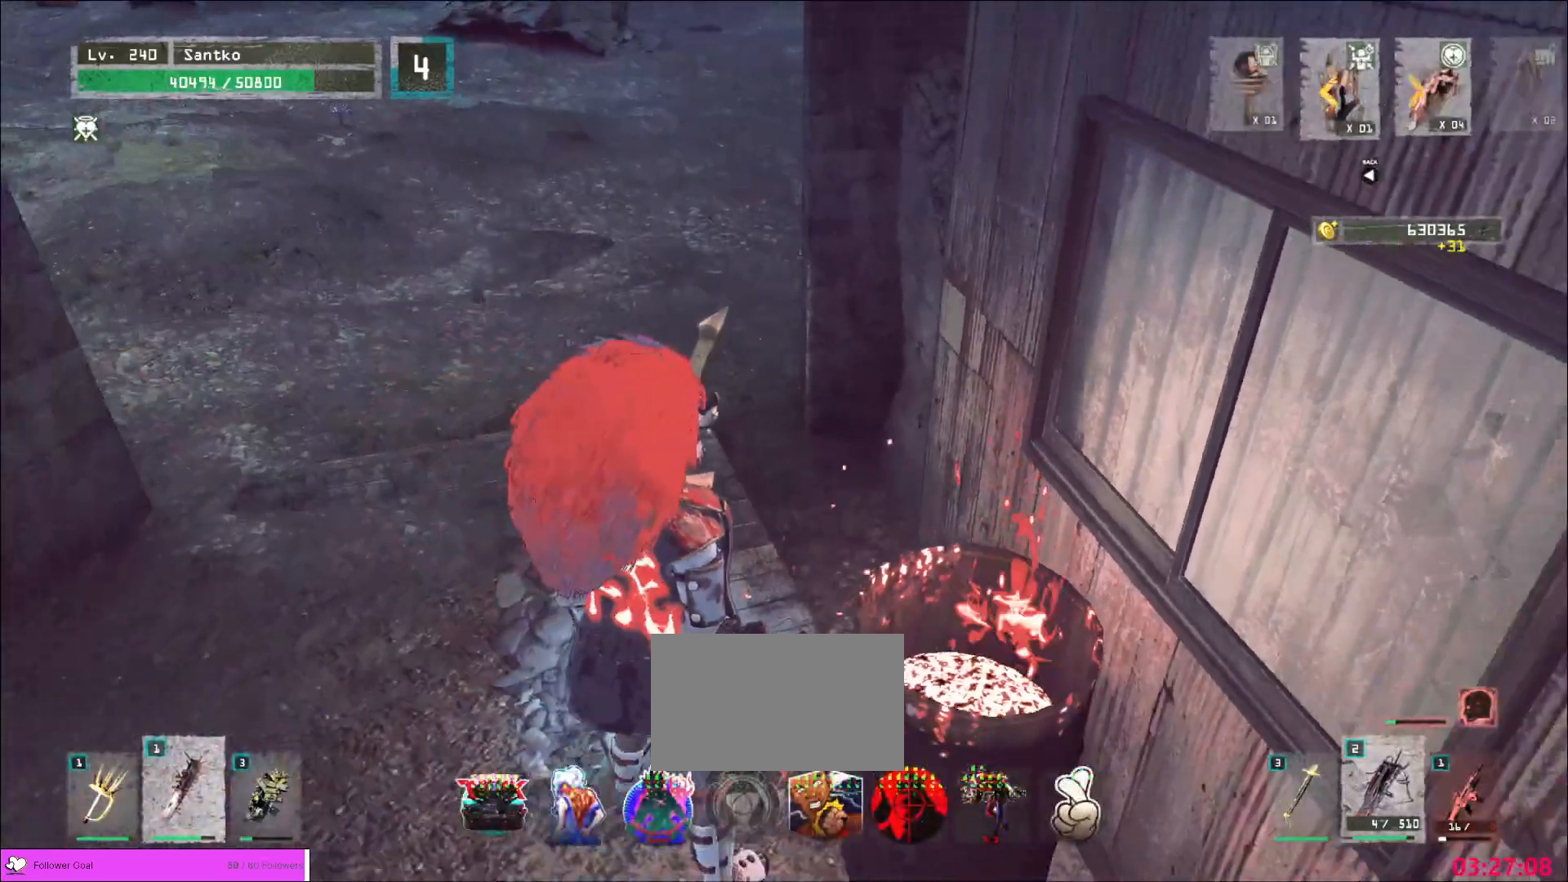
{"keys": [], "mouse": ["wheel"], "events": [[320, "mouse_wheel", "down"]]}
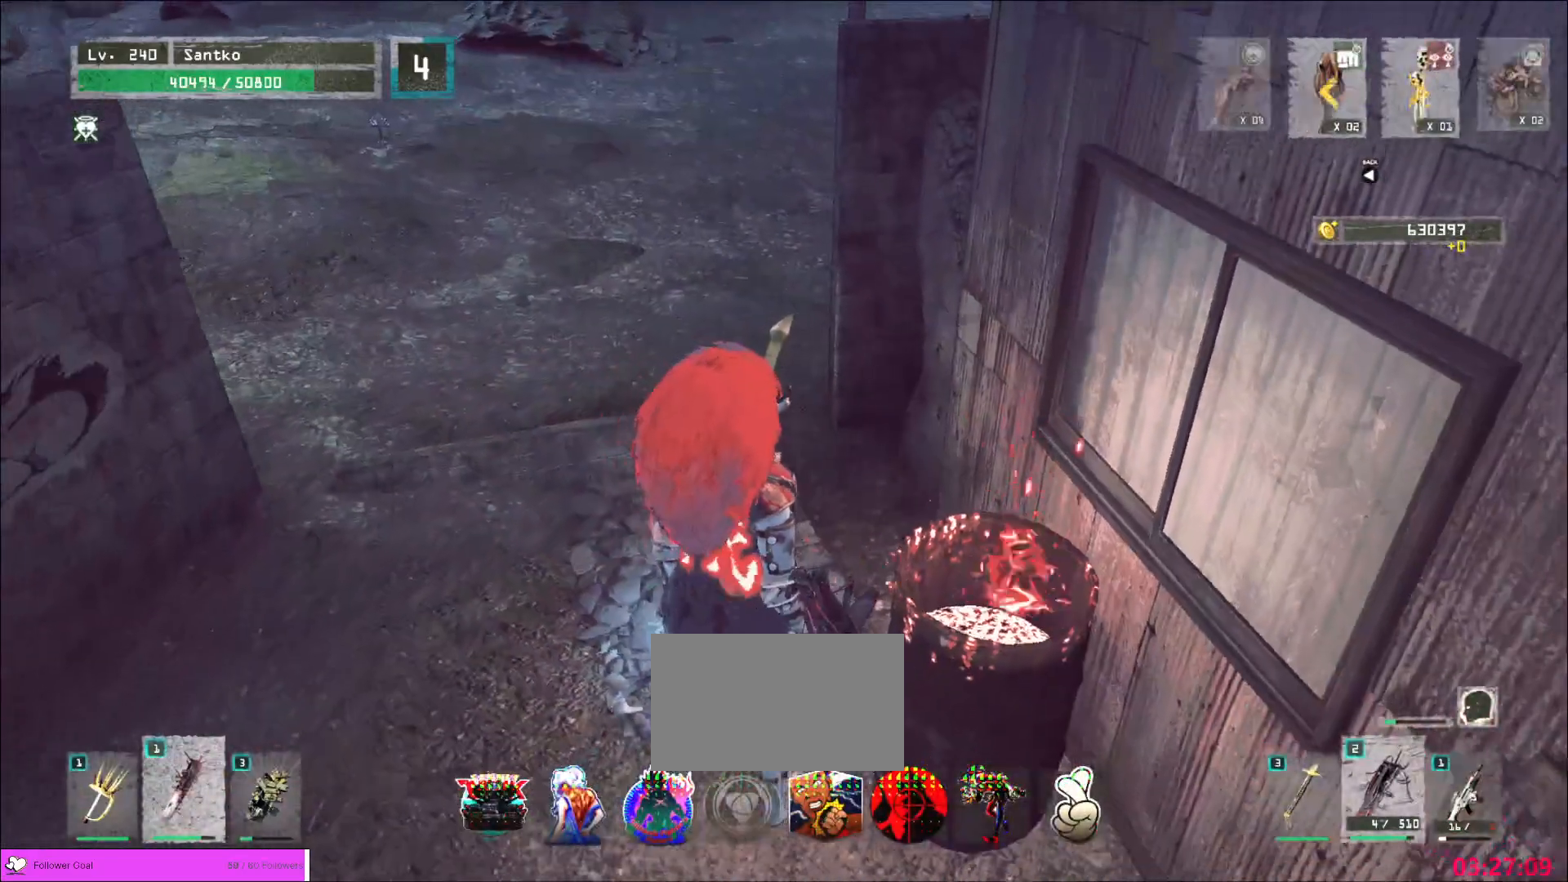
{"keys": [], "mouse": [], "events": [[40, "mouse_wheel", "up"]]}
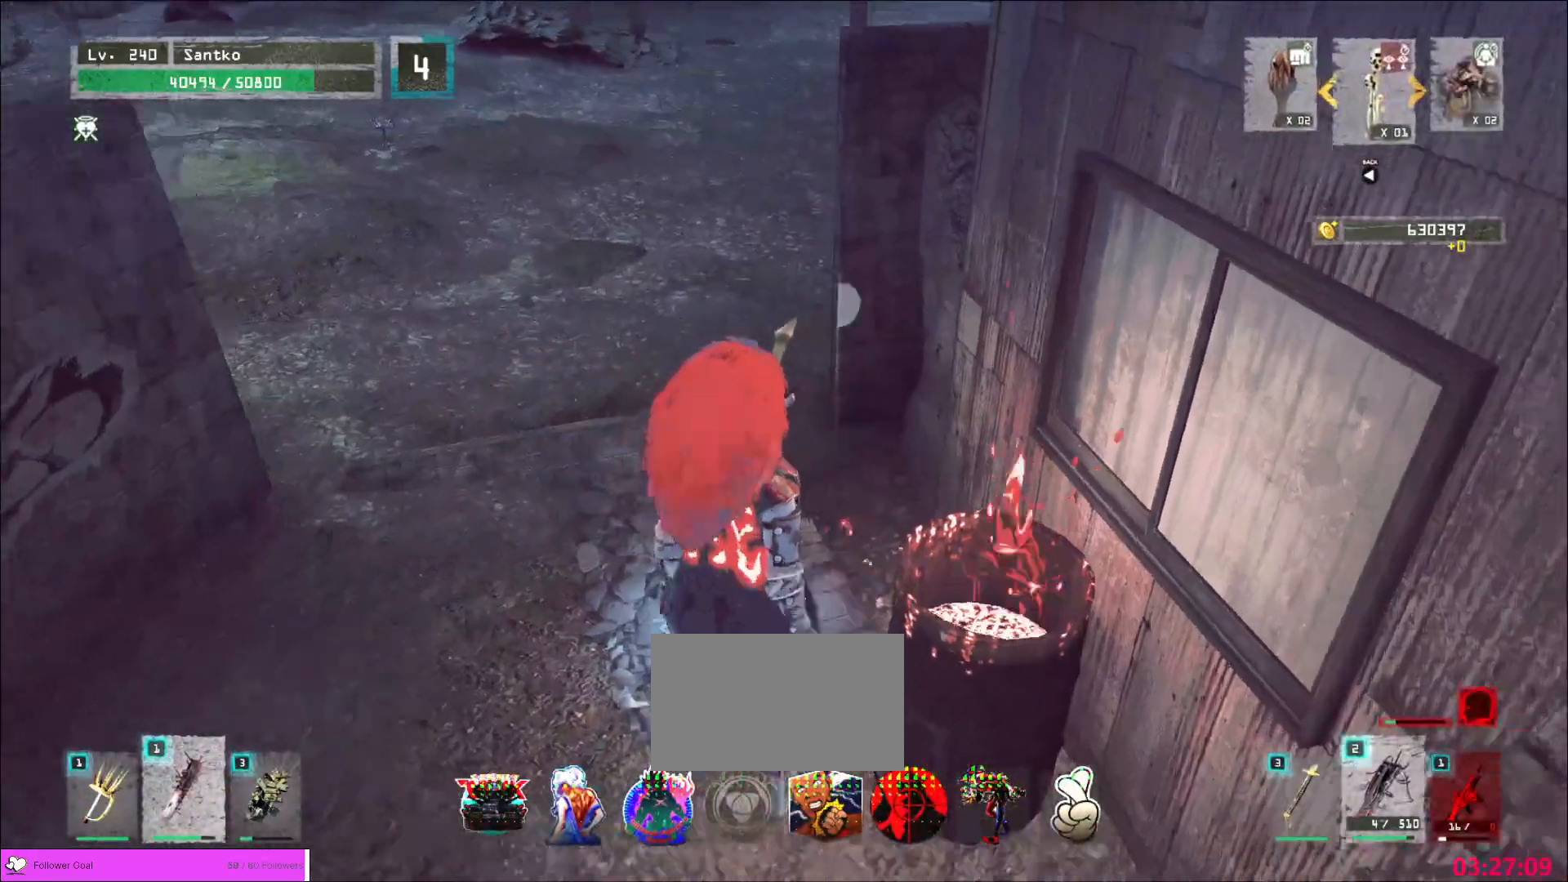
{"keys": [], "mouse": [], "events": []}
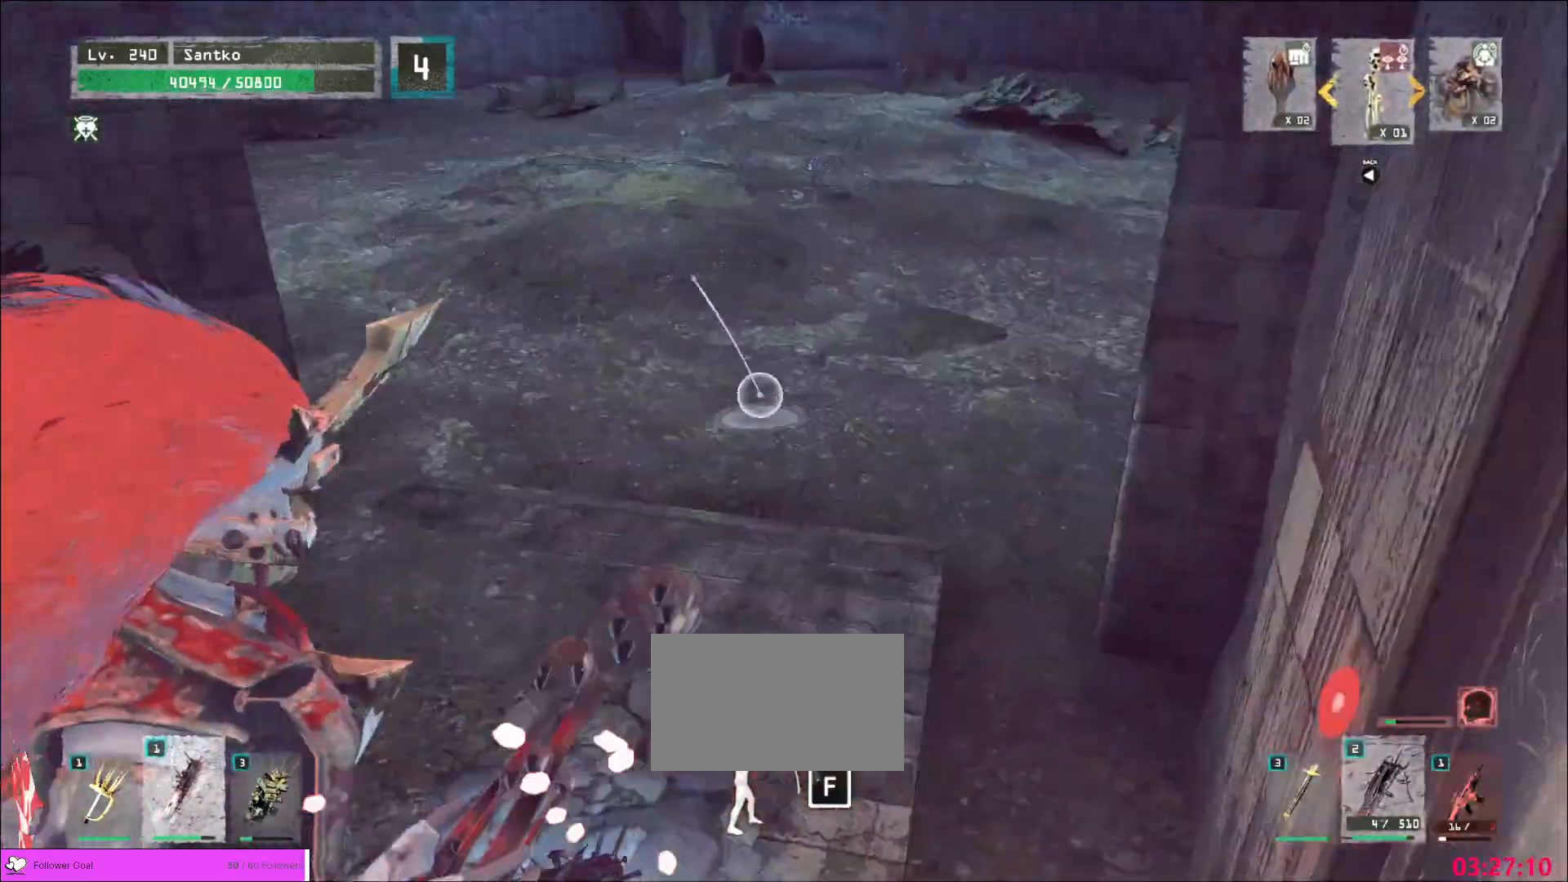
{"keys": [], "mouse": []}
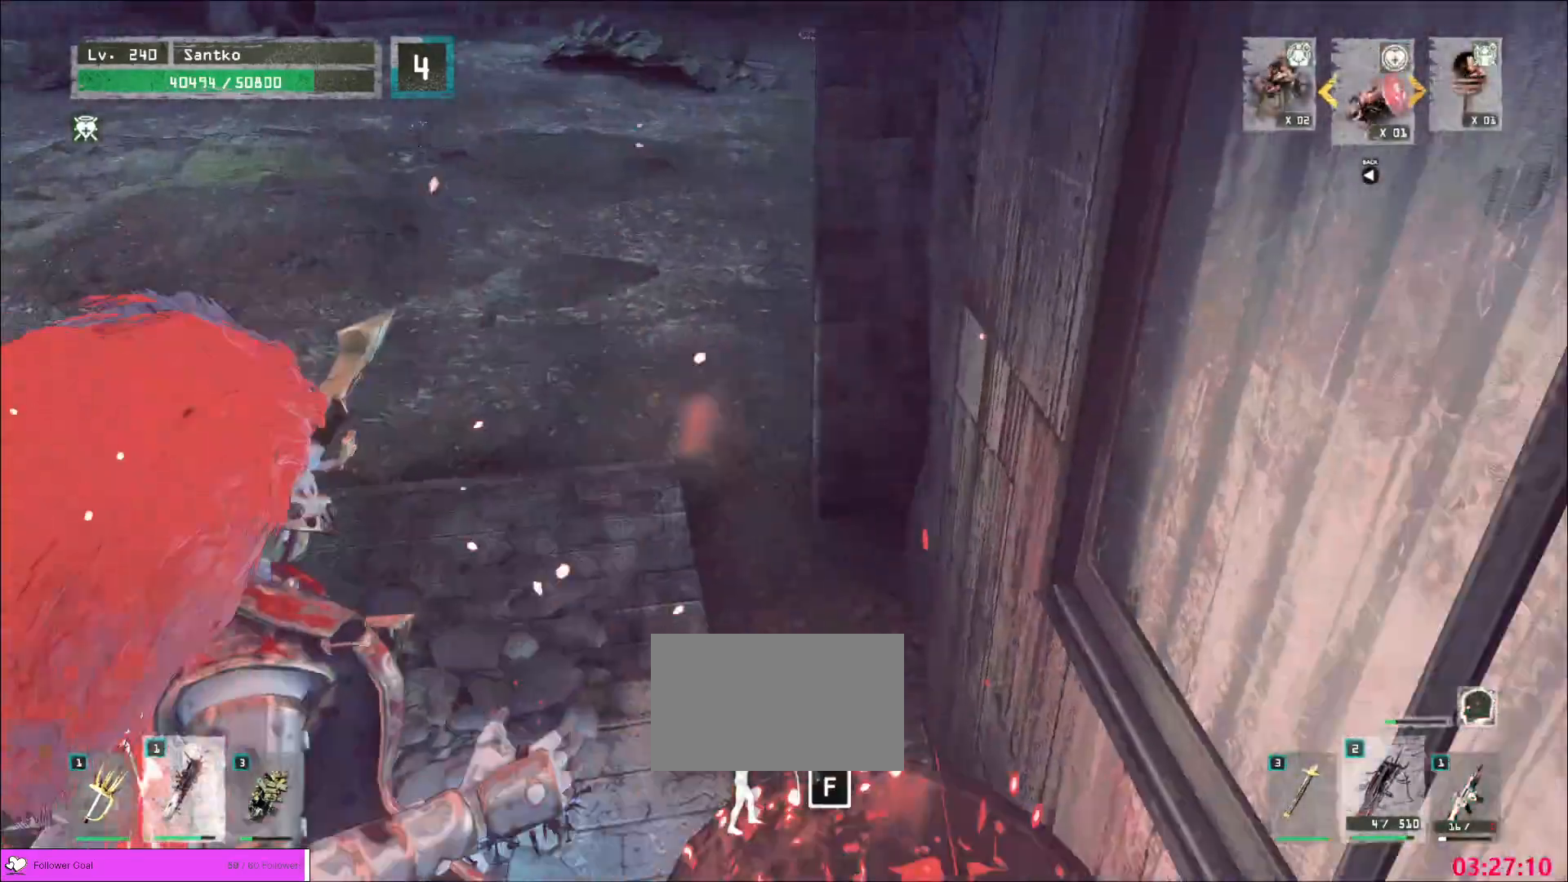
{"keys": [], "mouse": [], "events": [[160, "w", "down"], [360, "w", "up"], [400, "1", "down"], [440, "1", "up"]]}